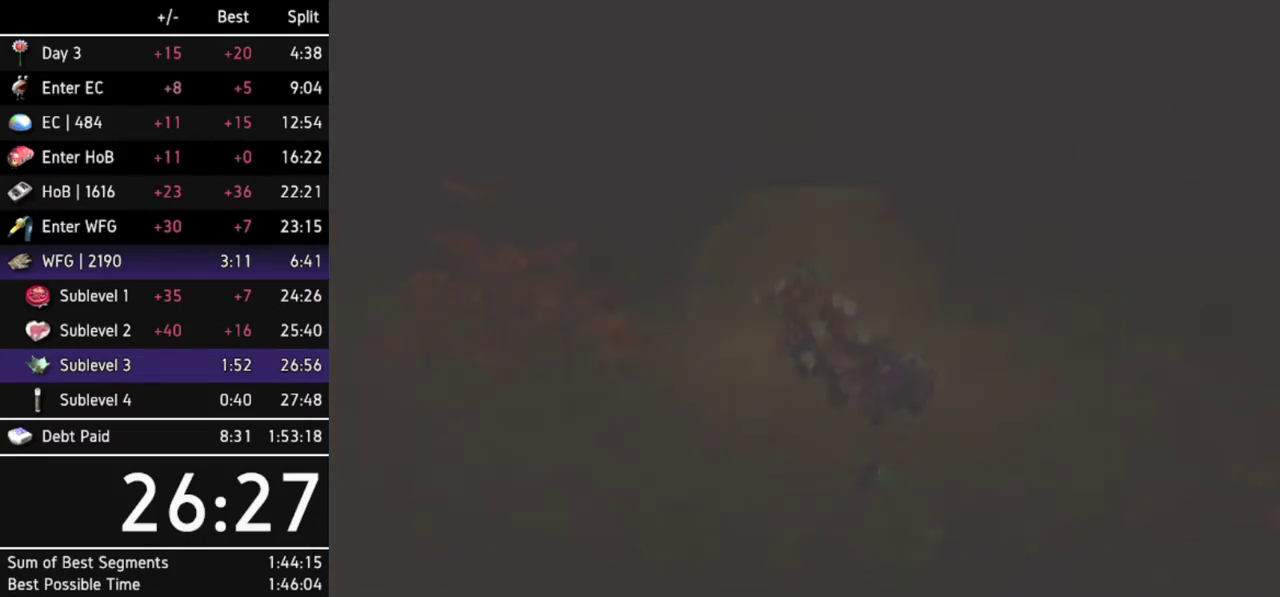
Gameplay with a controller (Nintendo layout); each line is a JSON object with the inputs held at the frame after it. Not read: L3 R3 Y other_buttons.
{"buttons": [], "left_stick": "left", "right_stick": "center"}
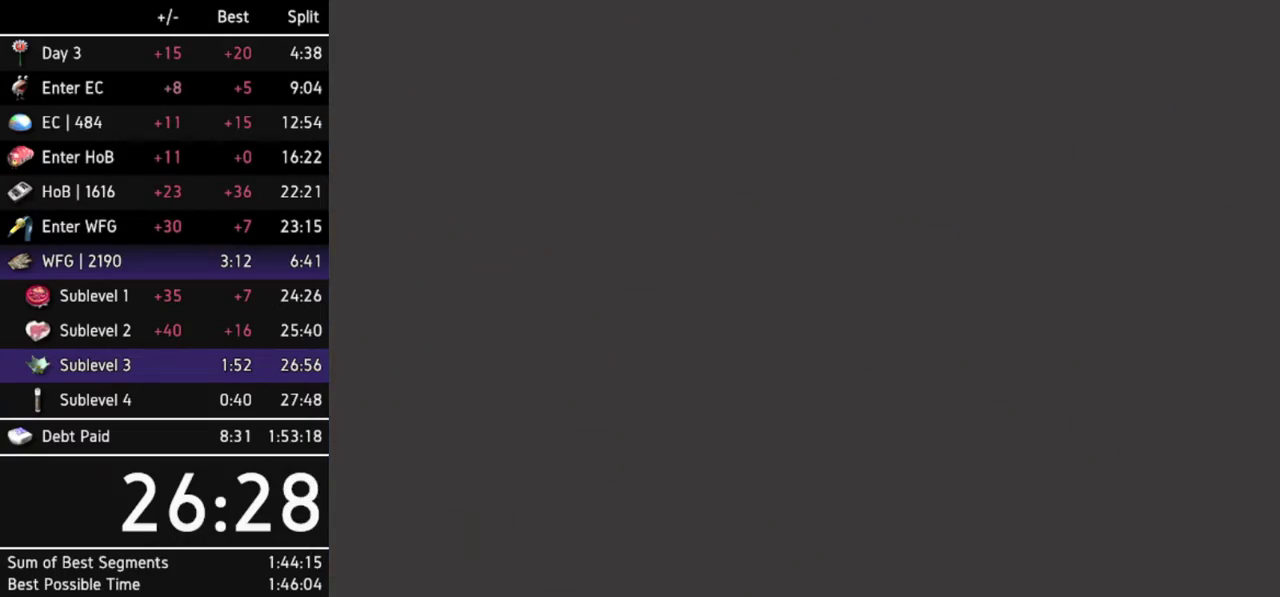
{"buttons": [], "left_stick": "up", "right_stick": "center"}
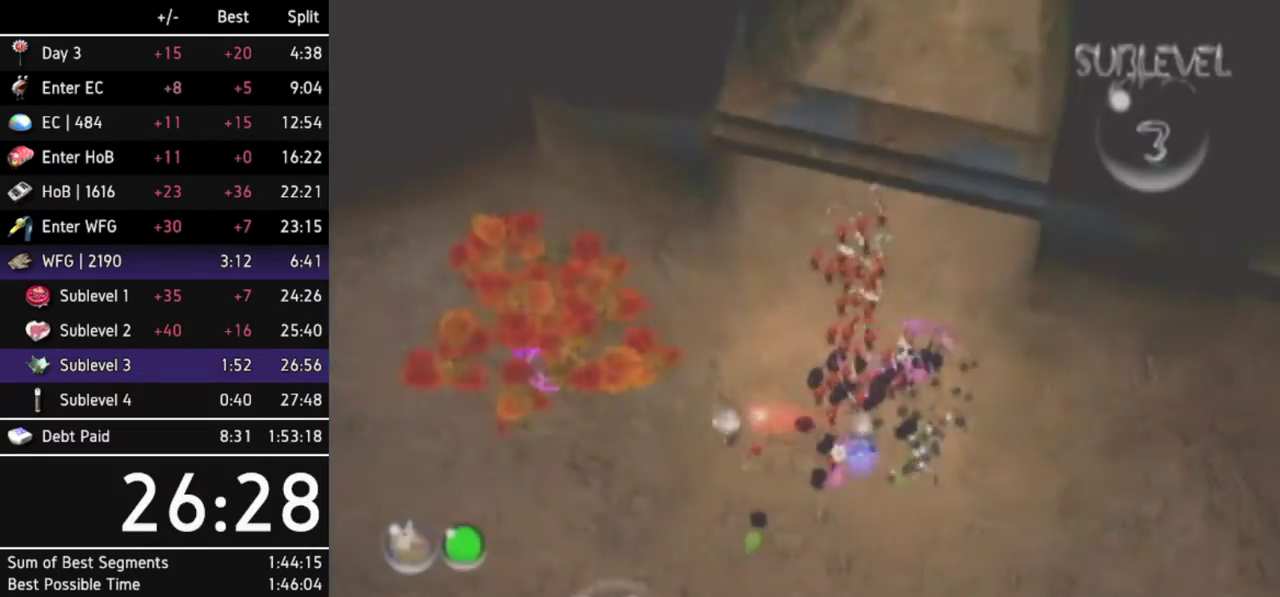
{"buttons": [], "left_stick": "left", "right_stick": "up-right"}
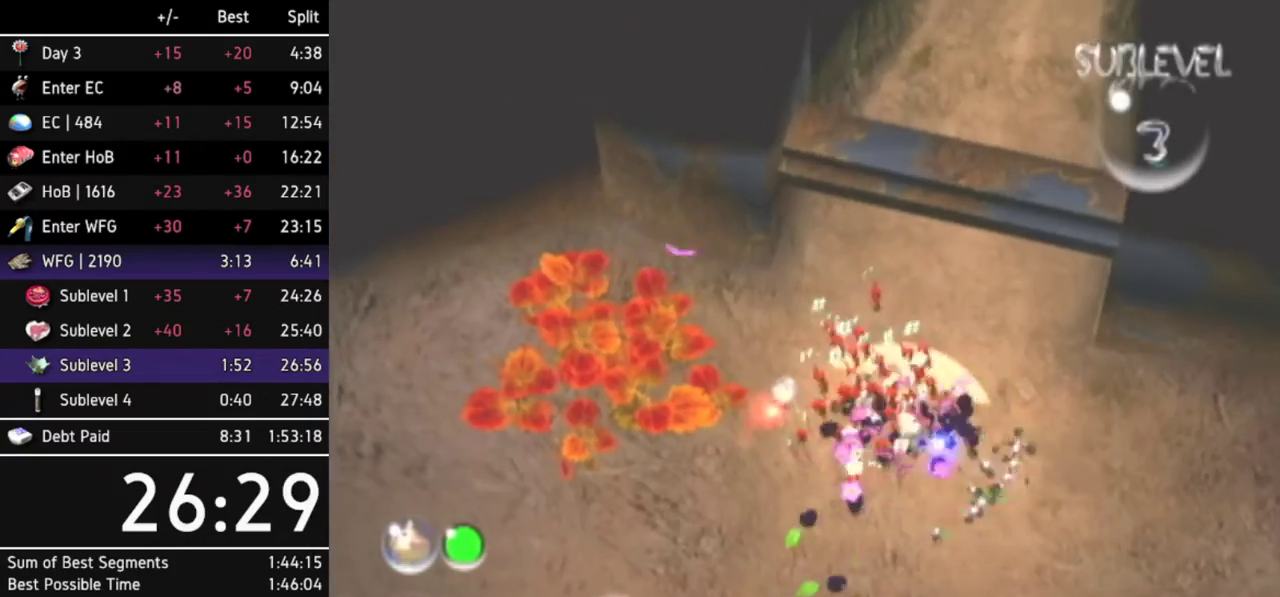
{"buttons": [], "left_stick": "center", "right_stick": "down-left"}
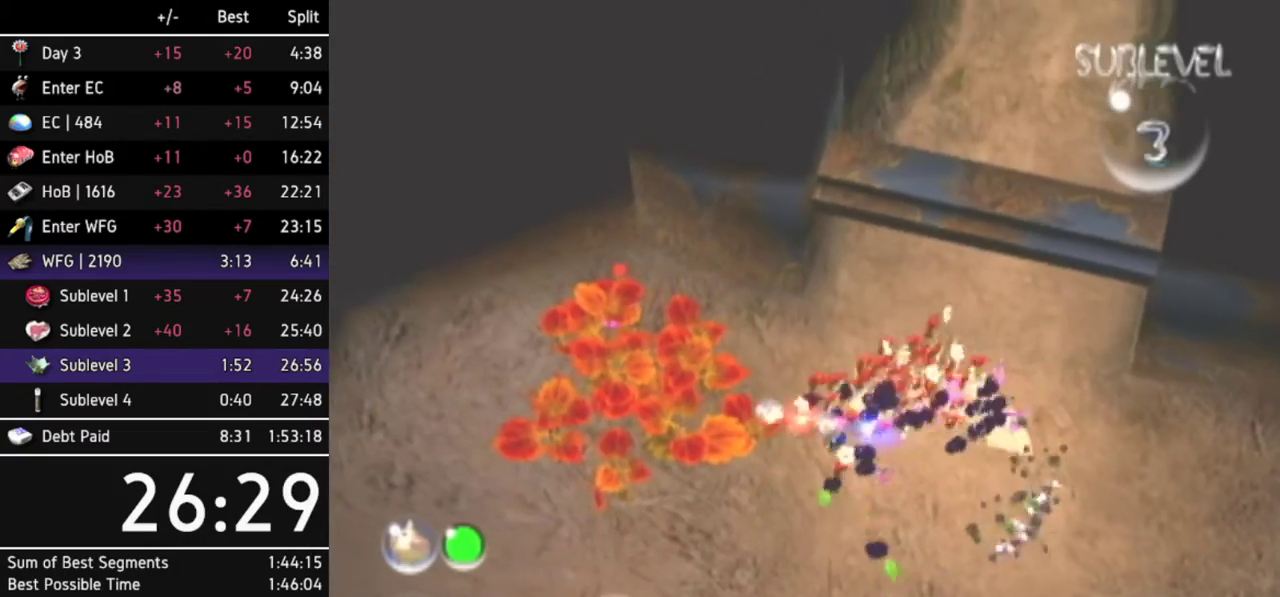
{"buttons": [], "left_stick": "center", "right_stick": "down-left"}
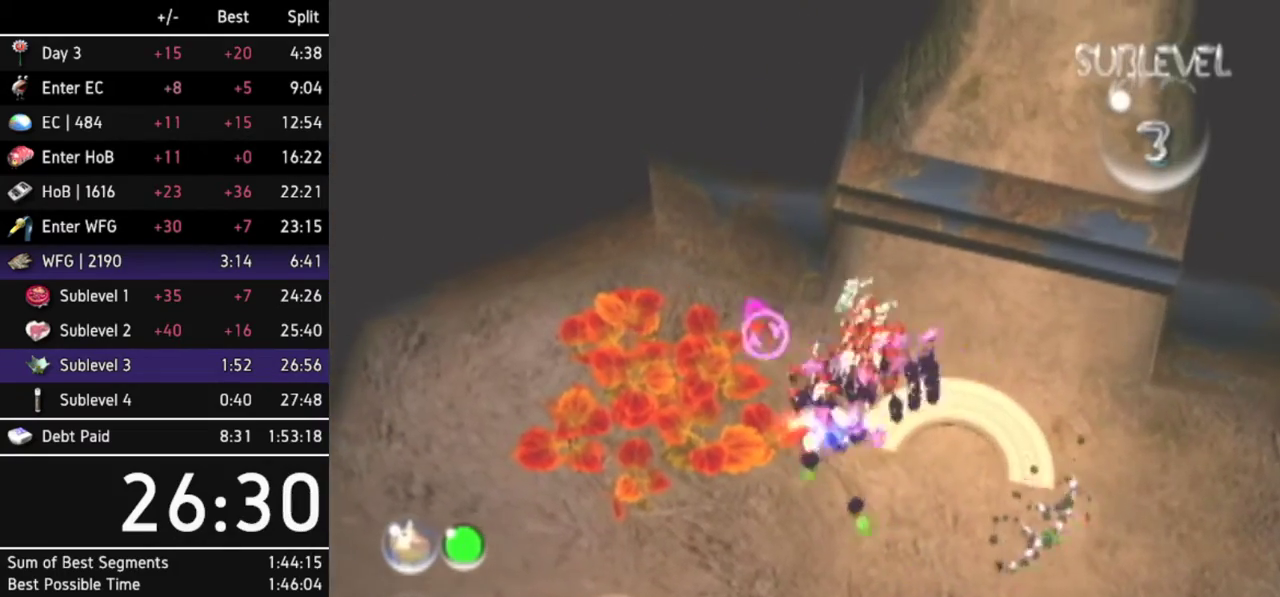
{"buttons": [], "left_stick": "center", "right_stick": "up"}
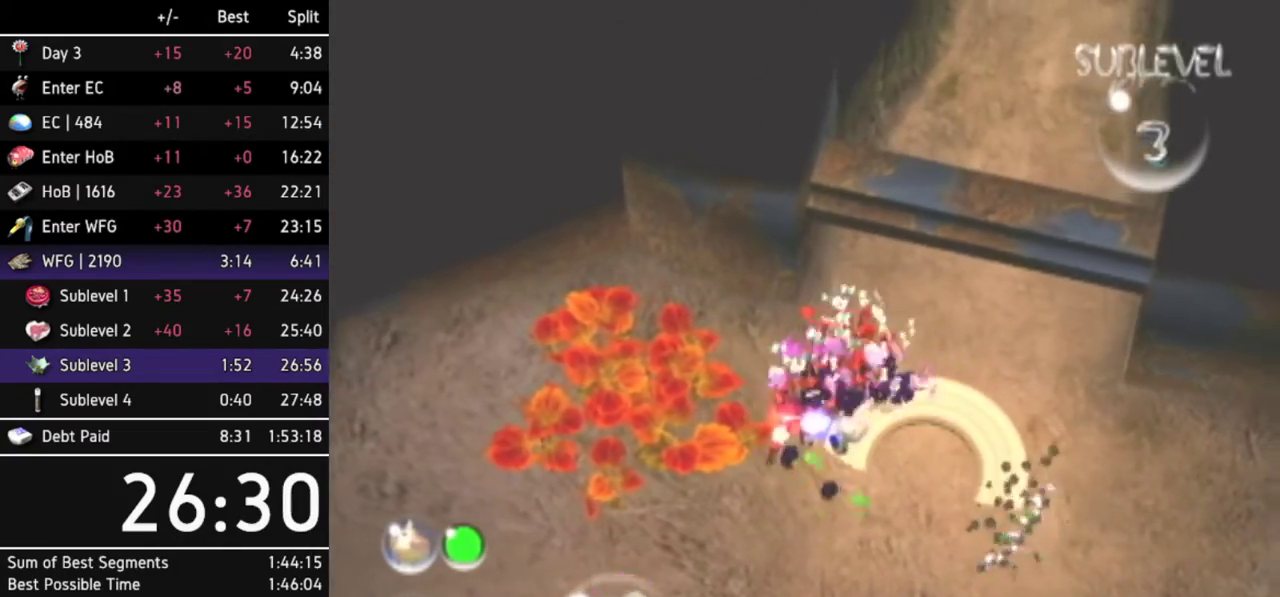
{"buttons": [], "left_stick": "center", "right_stick": "up-right"}
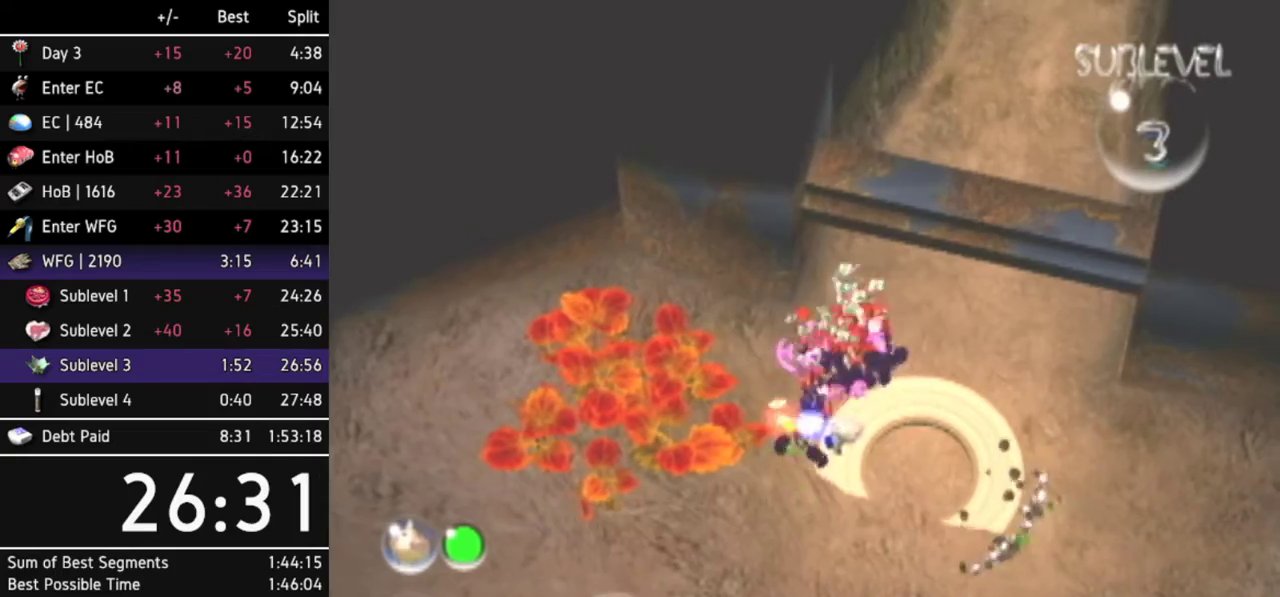
{"buttons": [], "left_stick": "center", "right_stick": "up"}
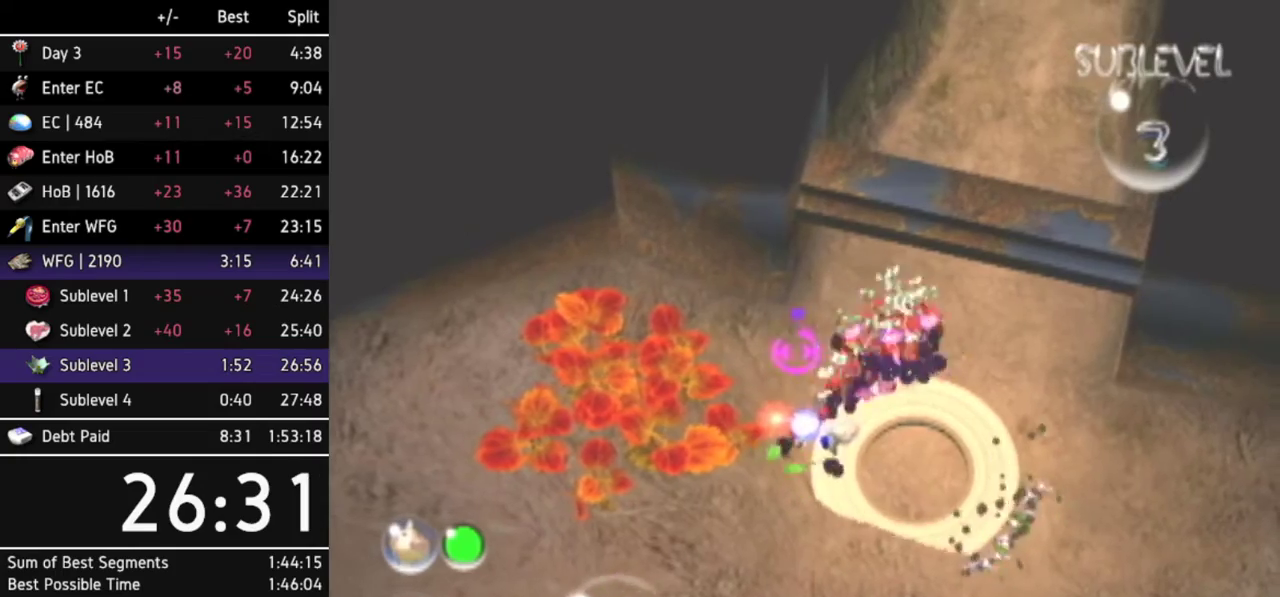
{"buttons": [], "left_stick": "center", "right_stick": "right"}
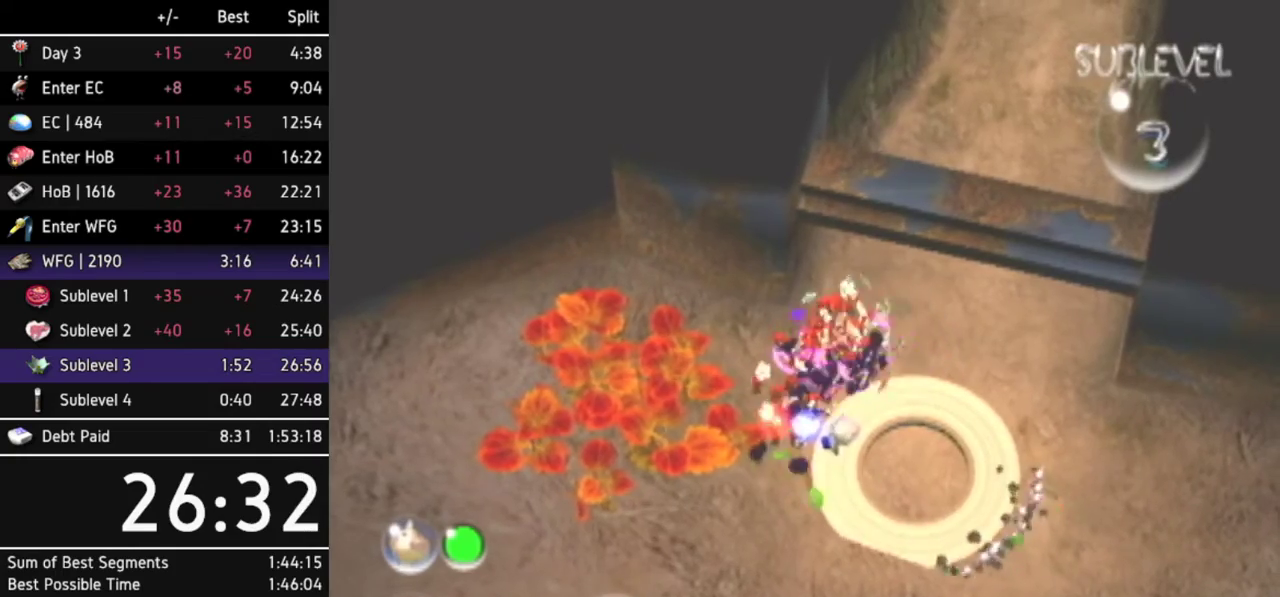
{"buttons": [], "left_stick": "center", "right_stick": "up-right"}
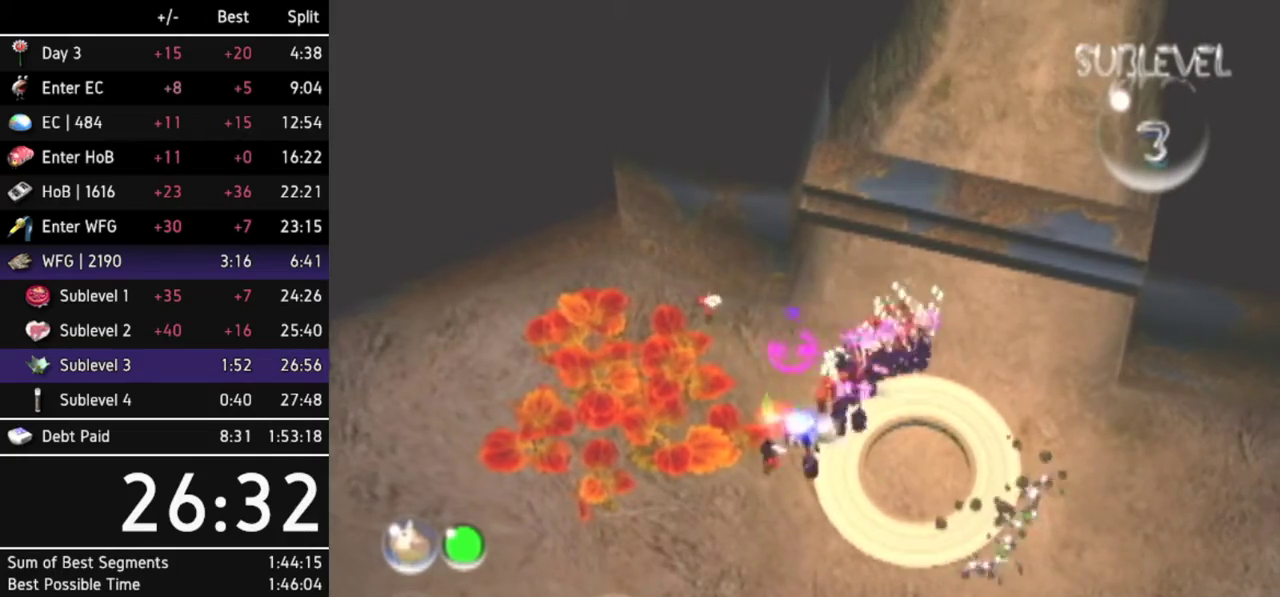
{"buttons": [], "left_stick": "center", "right_stick": "down-right"}
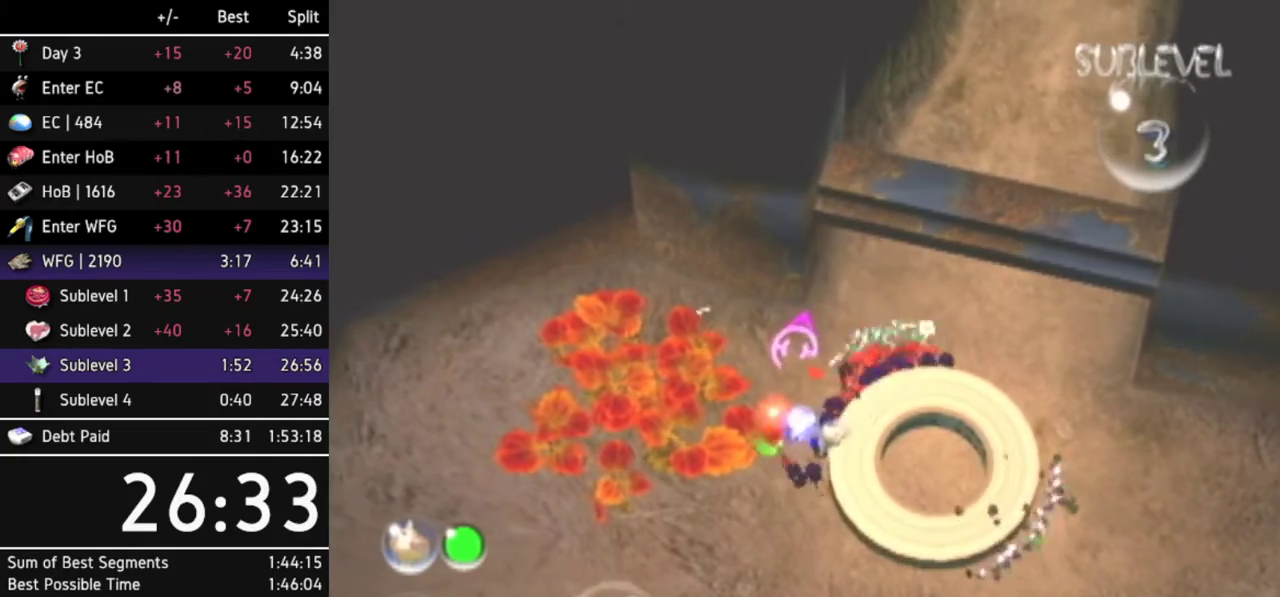
{"buttons": [], "left_stick": "down", "right_stick": "right"}
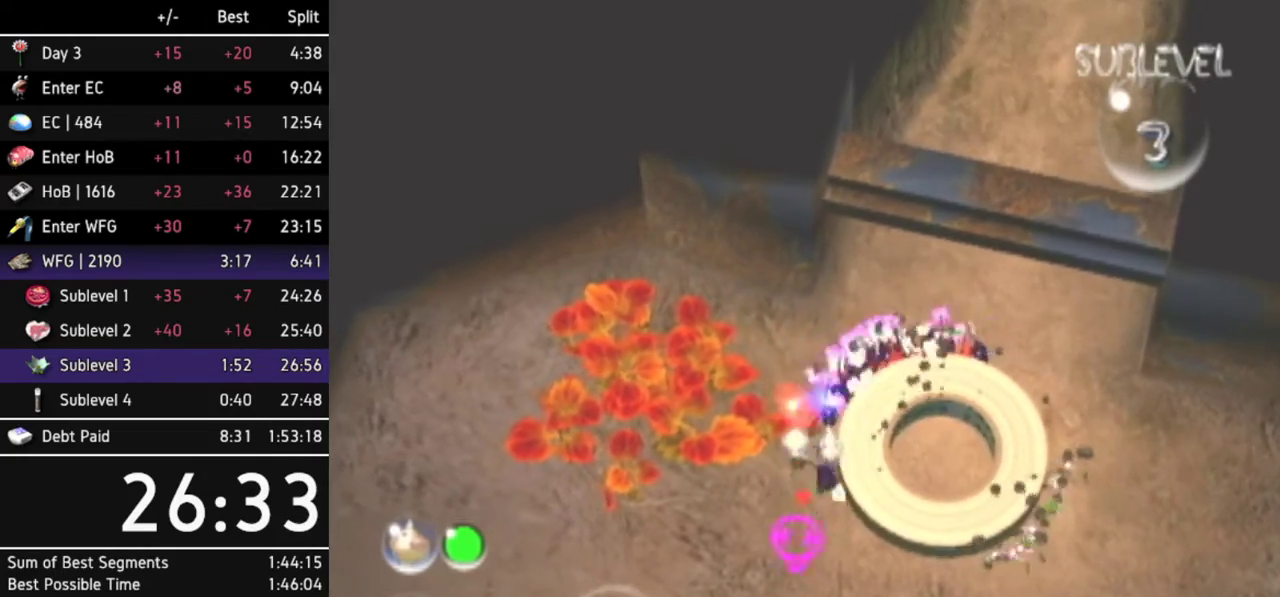
{"buttons": ["X"], "left_stick": "center", "right_stick": "center"}
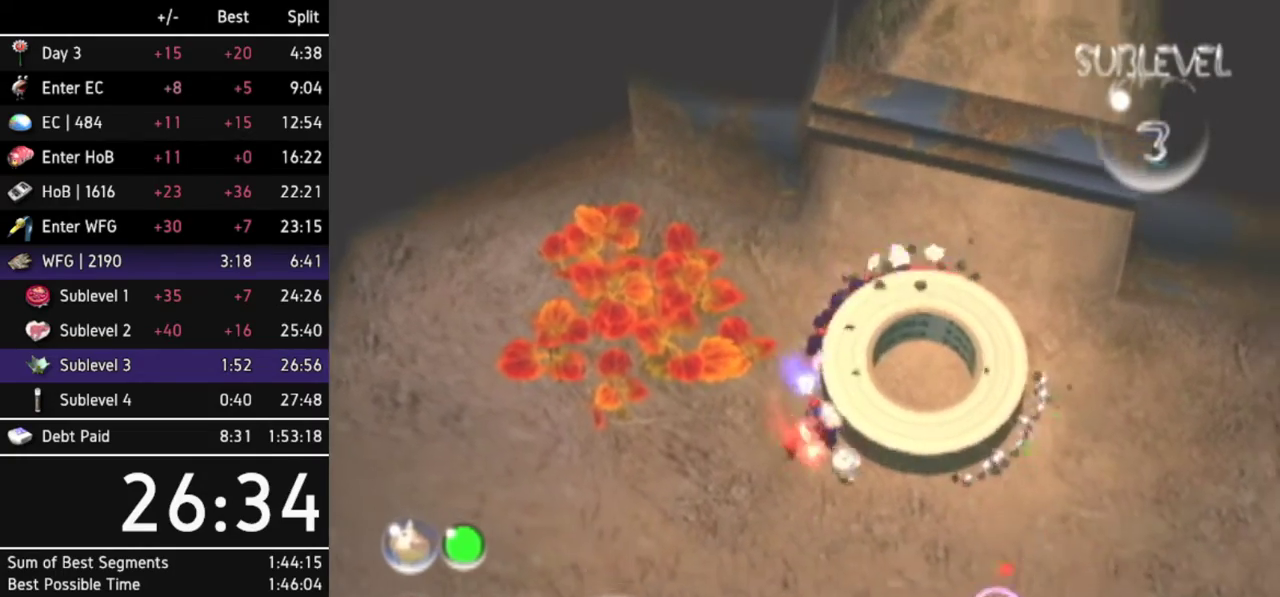
{"buttons": ["B"], "left_stick": "center", "right_stick": "center"}
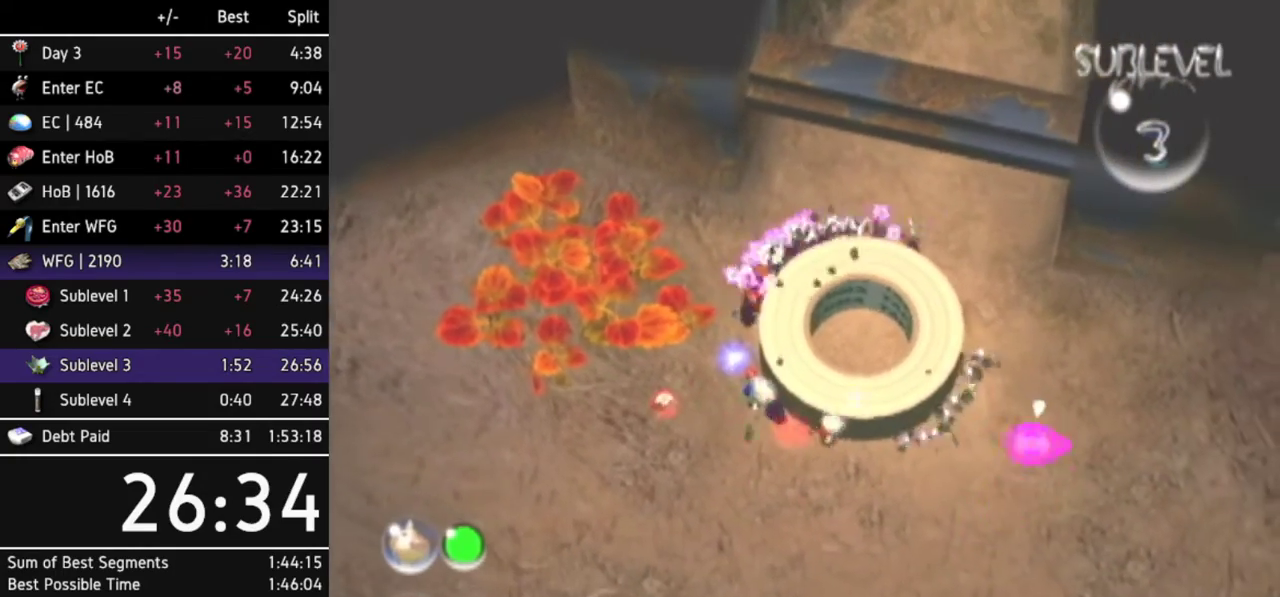
{"buttons": [], "left_stick": "down-right", "right_stick": "center"}
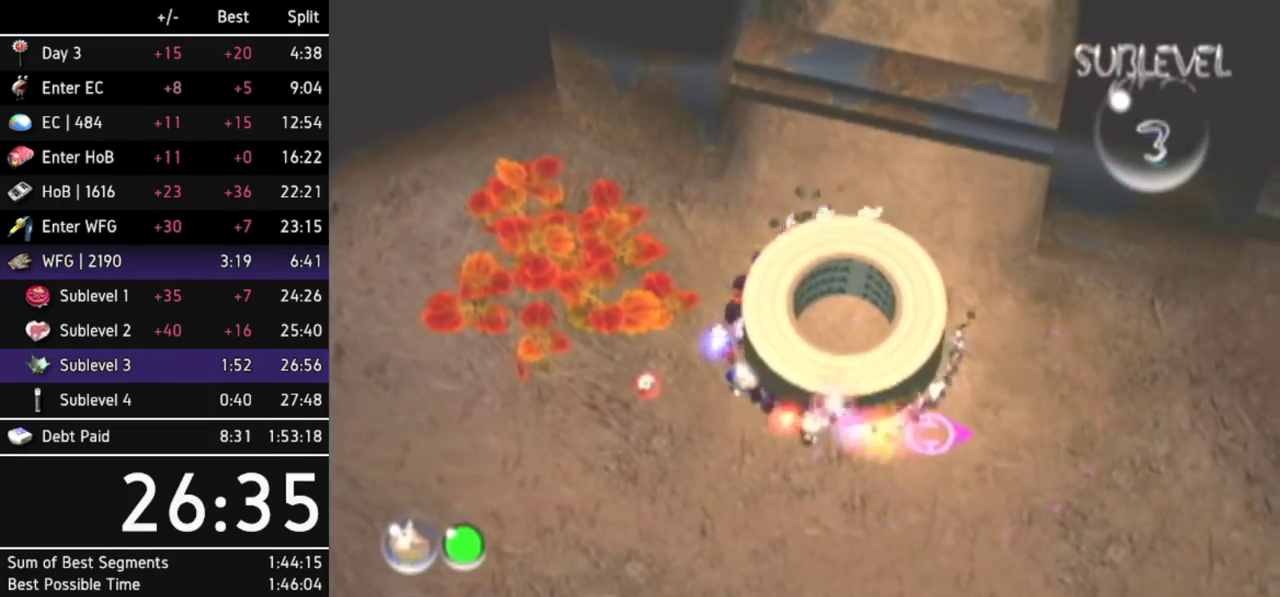
{"buttons": [], "left_stick": "right", "right_stick": "center"}
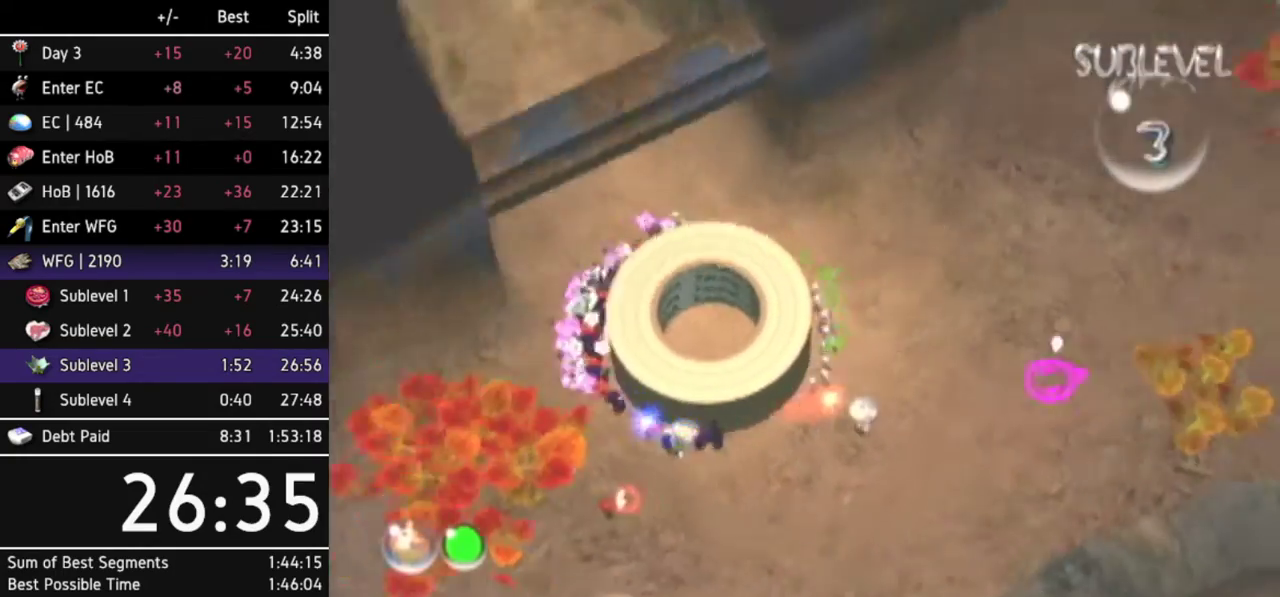
{"buttons": [], "left_stick": "up-right", "right_stick": "center"}
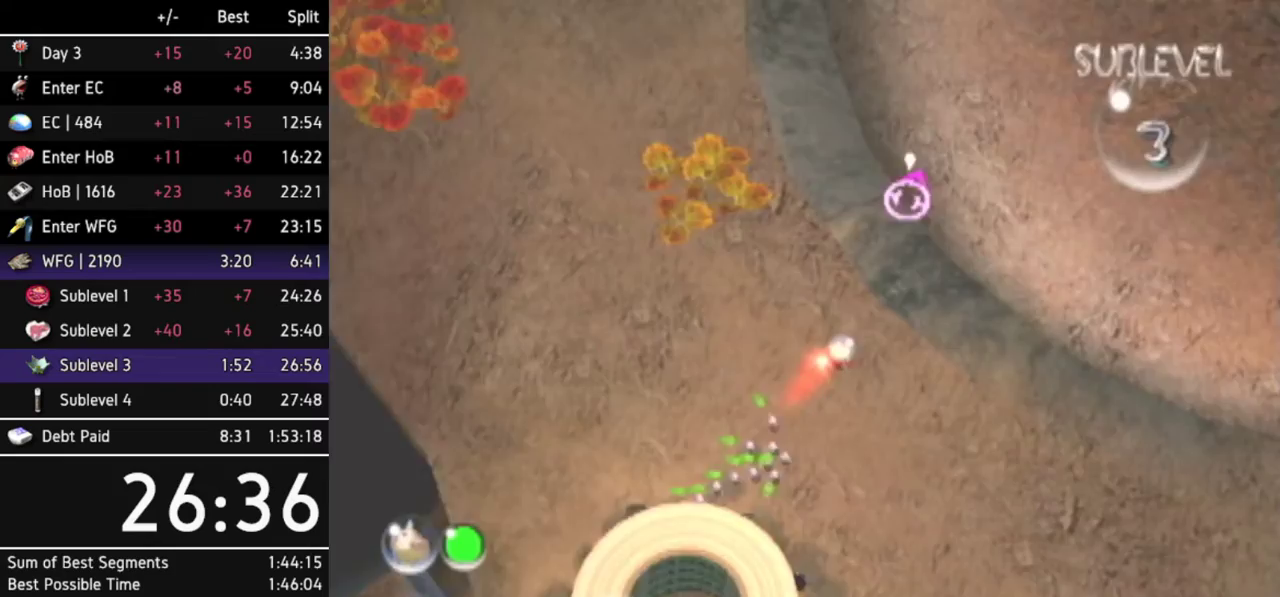
{"buttons": ["L1"], "left_stick": "up-right", "right_stick": "center"}
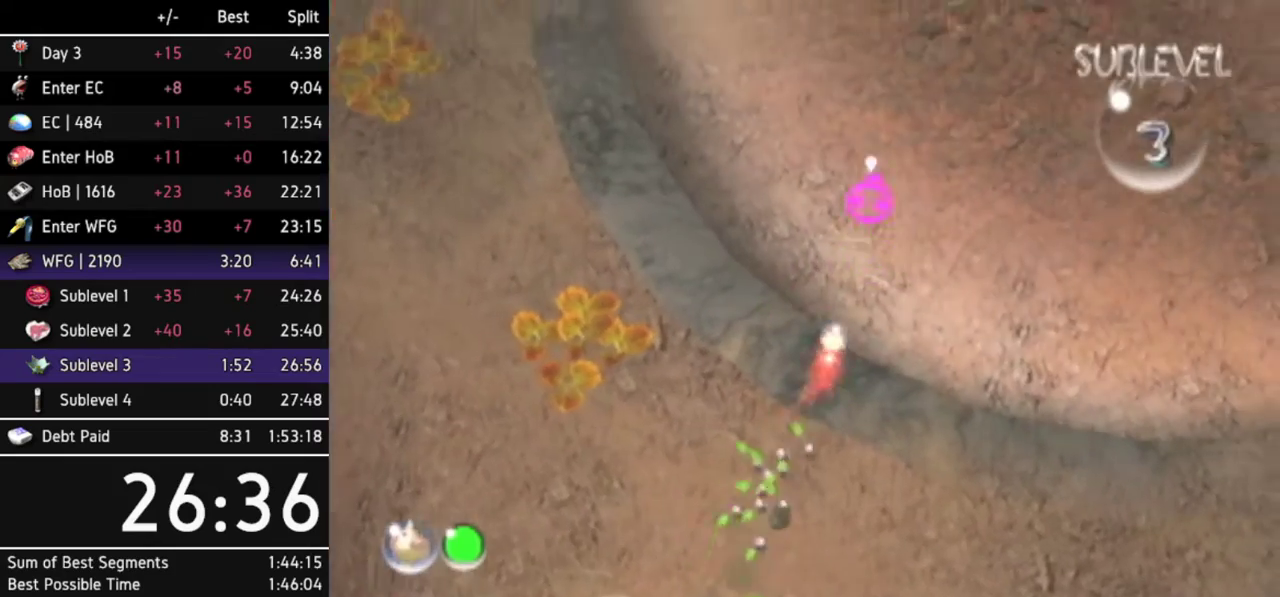
{"buttons": [], "left_stick": "up", "right_stick": "center"}
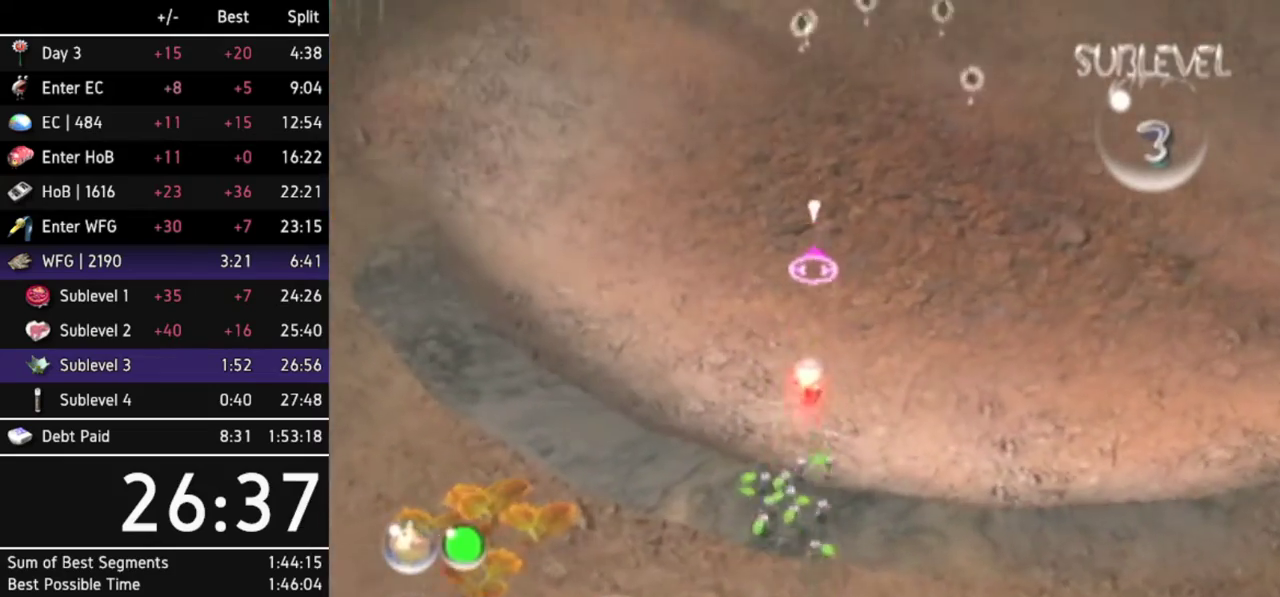
{"buttons": ["L1"], "left_stick": "up-right", "right_stick": "center"}
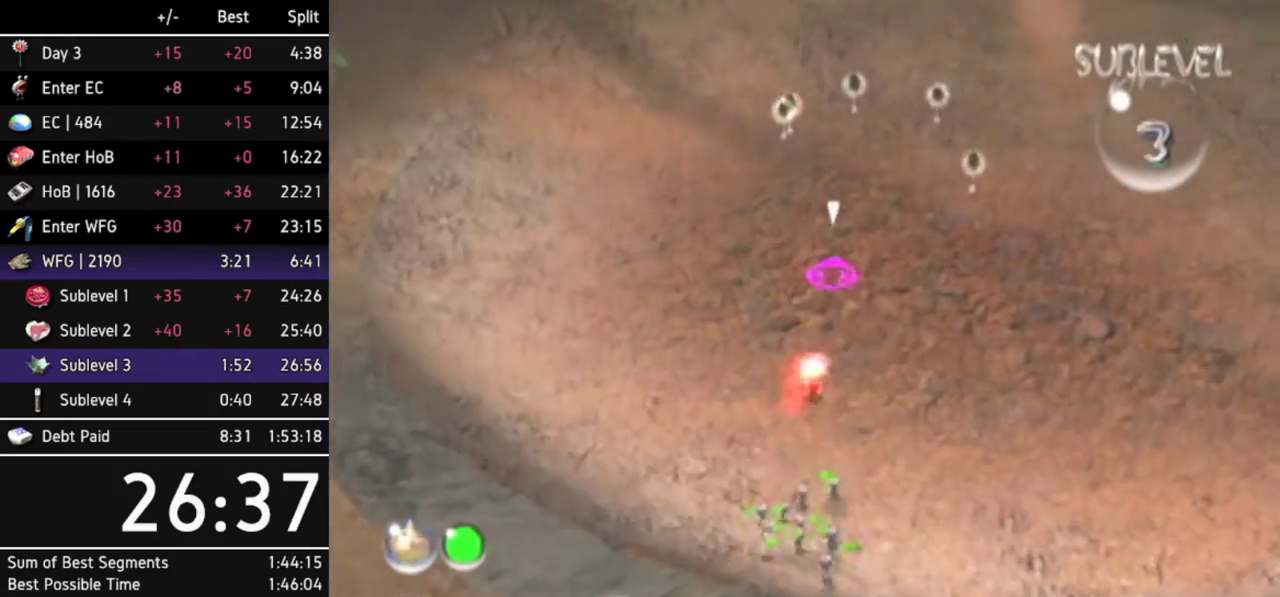
{"buttons": [], "left_stick": "up", "right_stick": "center"}
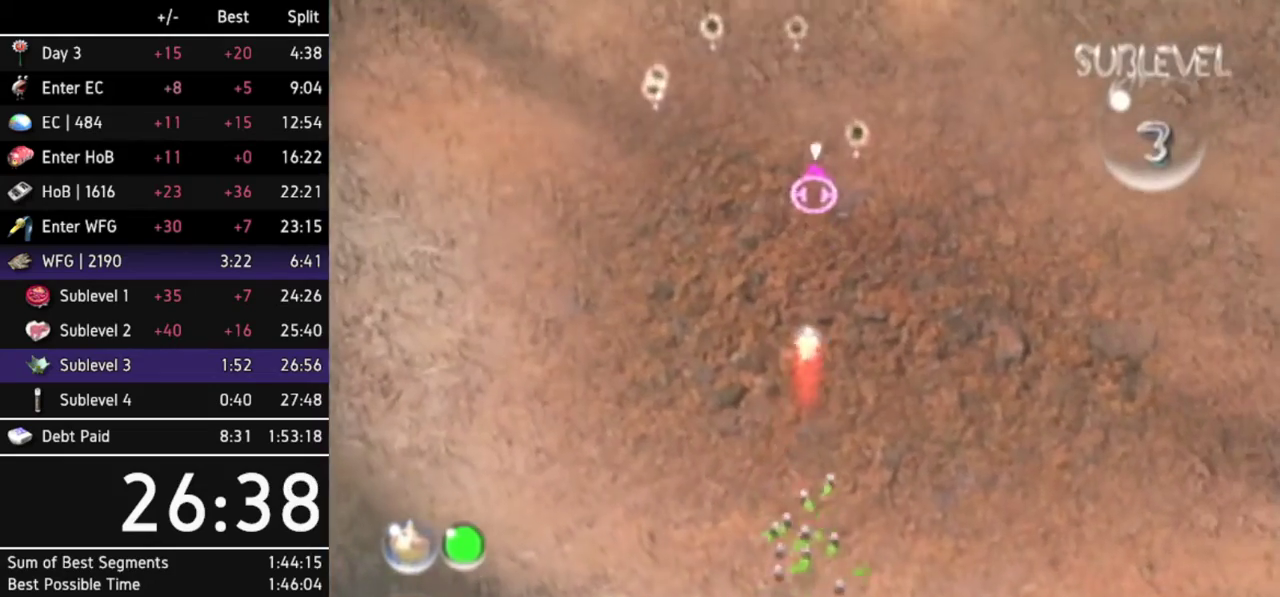
{"buttons": [], "left_stick": "up-right", "right_stick": "center"}